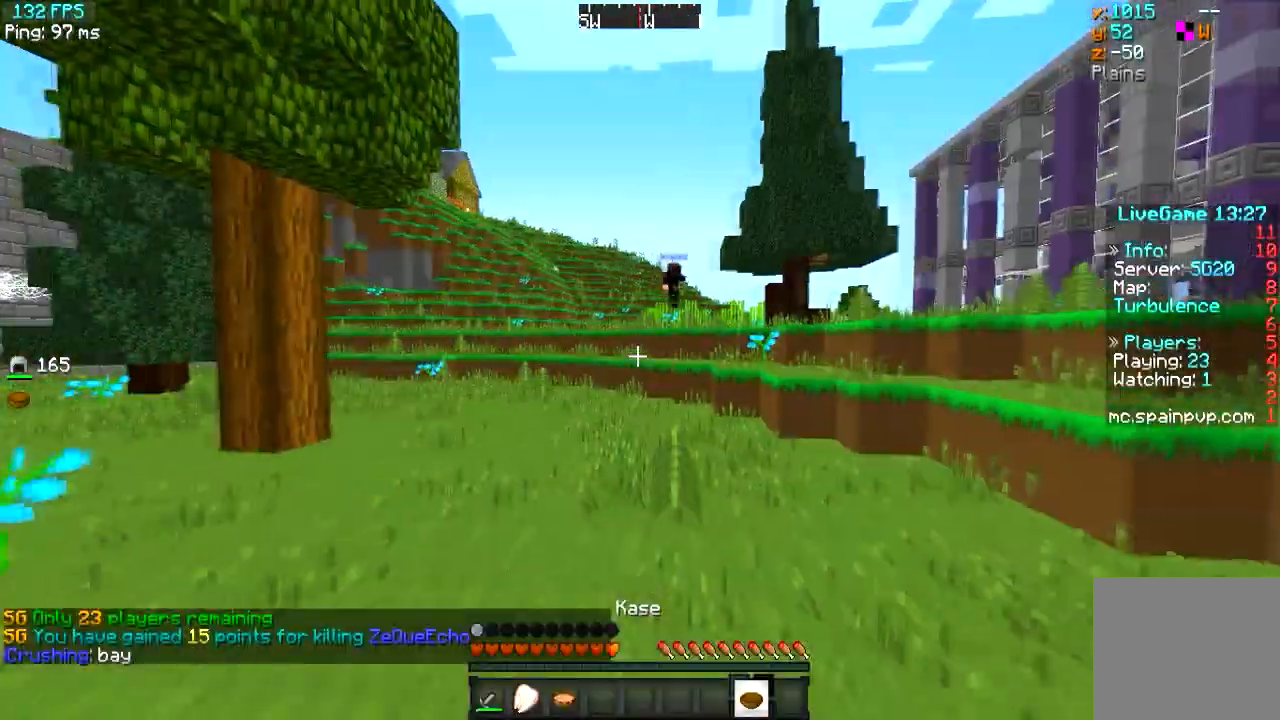
Gameplay with keyboard; each line is a JSON object with the keys held at the frame after it. "events" lists presses ("down") and releases ("up") of "a", "d", "s" and "w" between this image and that frame as [ms after this image, input, new state], when the widget could be followed in between. No other keys are recorded. Mouse input is not recorded.
{"keys": ["w"], "events": []}
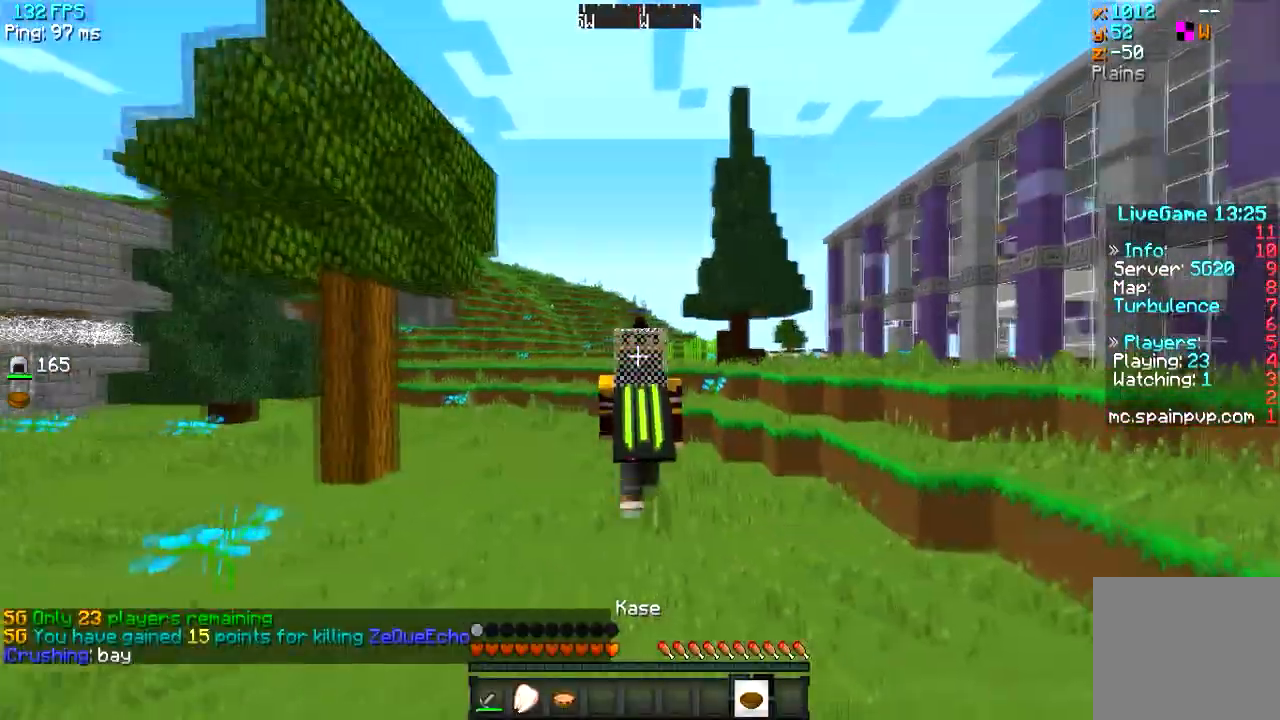
{"keys": ["w"], "events": []}
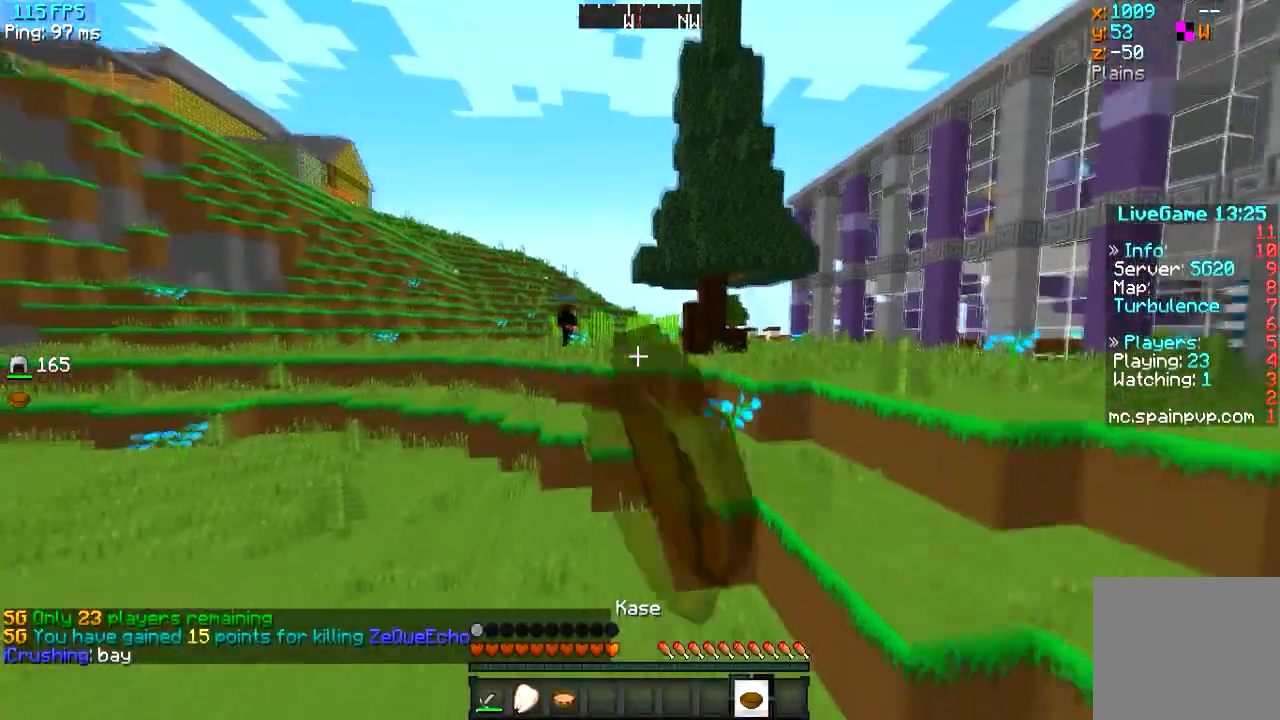
{"keys": ["d", "w"], "events": [[367, "d", "down"]]}
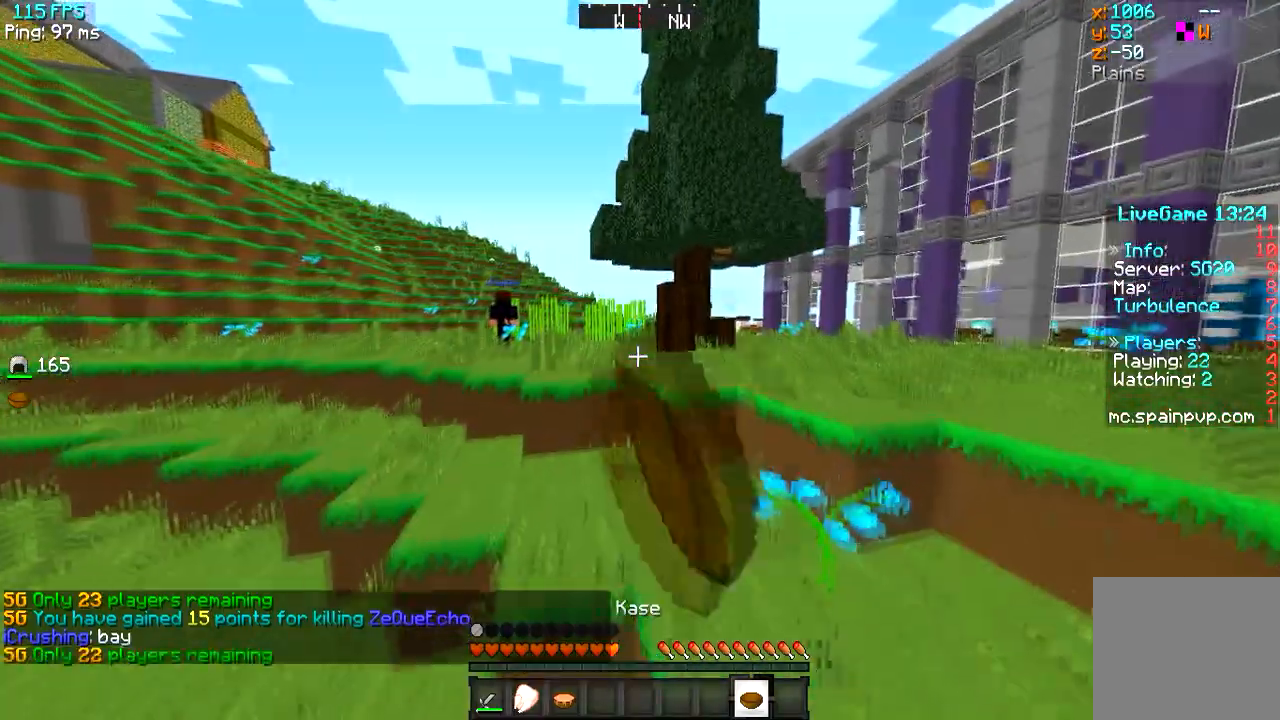
{"keys": ["w"], "events": [[183, "d", "up"]]}
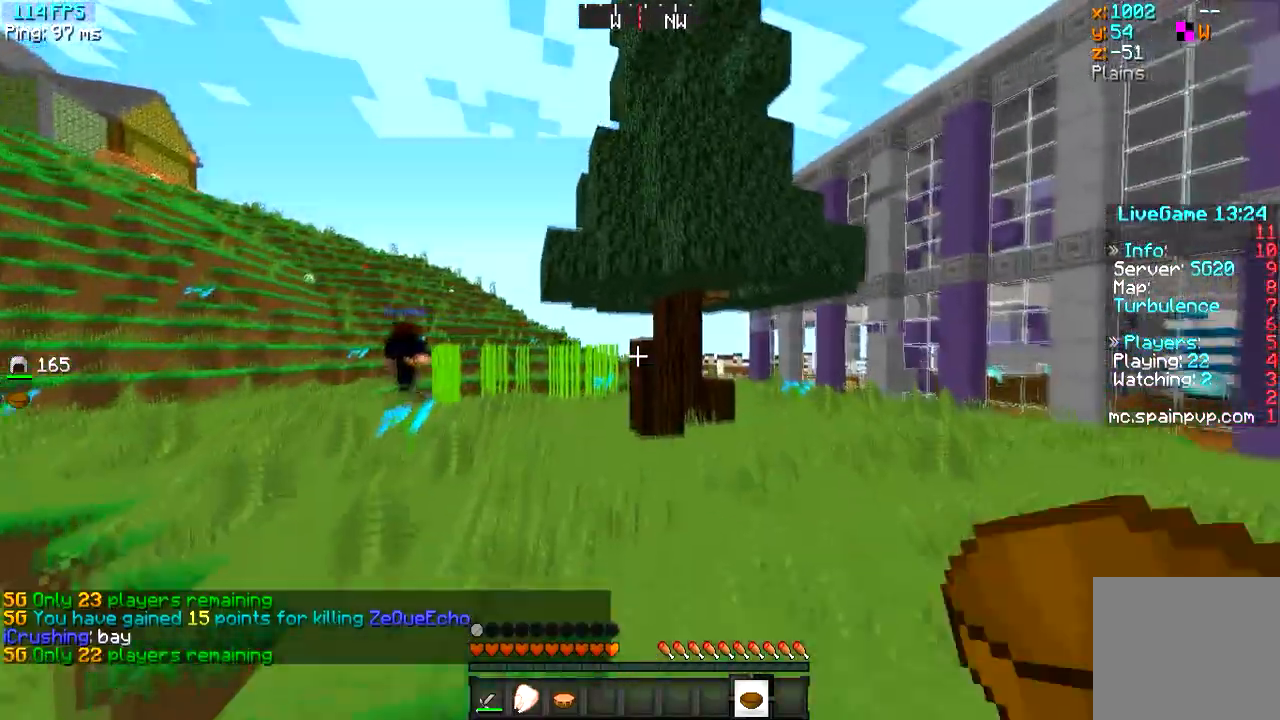
{"keys": ["a", "w"], "events": [[84, "a", "down"], [234, "a", "up"], [334, "a", "down"]]}
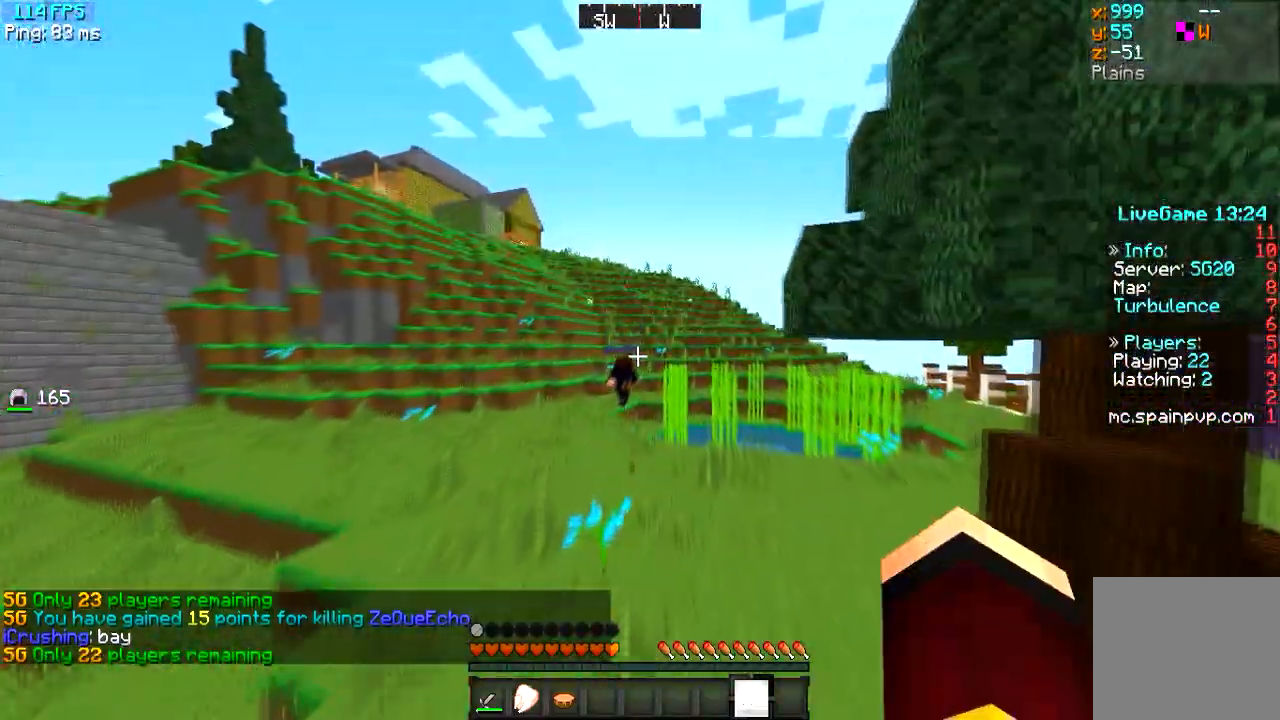
{"keys": ["w"], "events": [[17, "a", "up"]]}
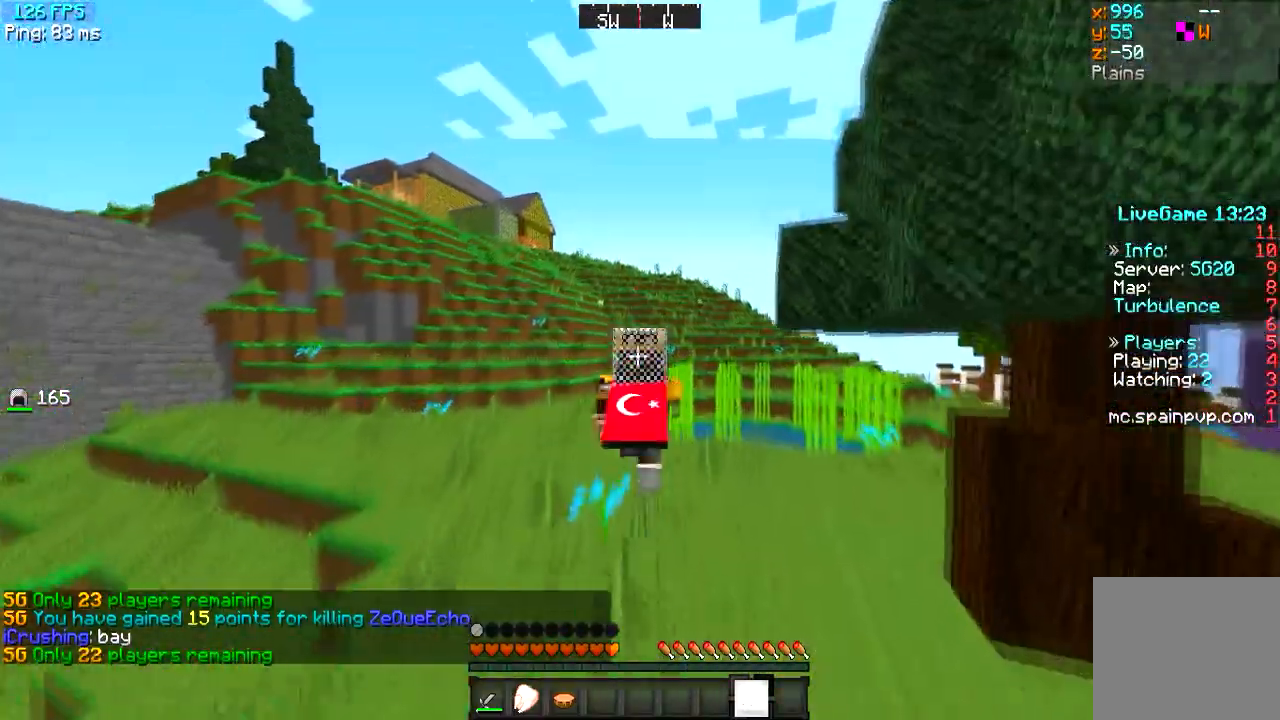
{"keys": ["w"], "events": []}
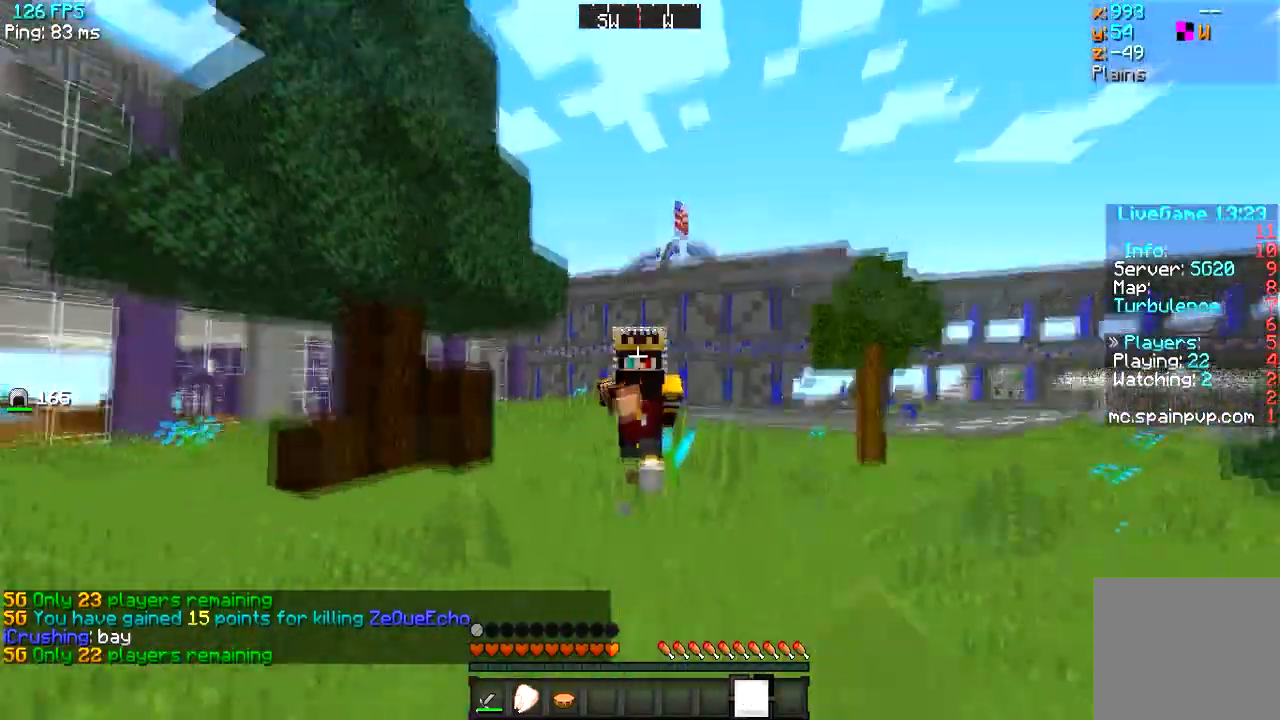
{"keys": ["w"], "events": []}
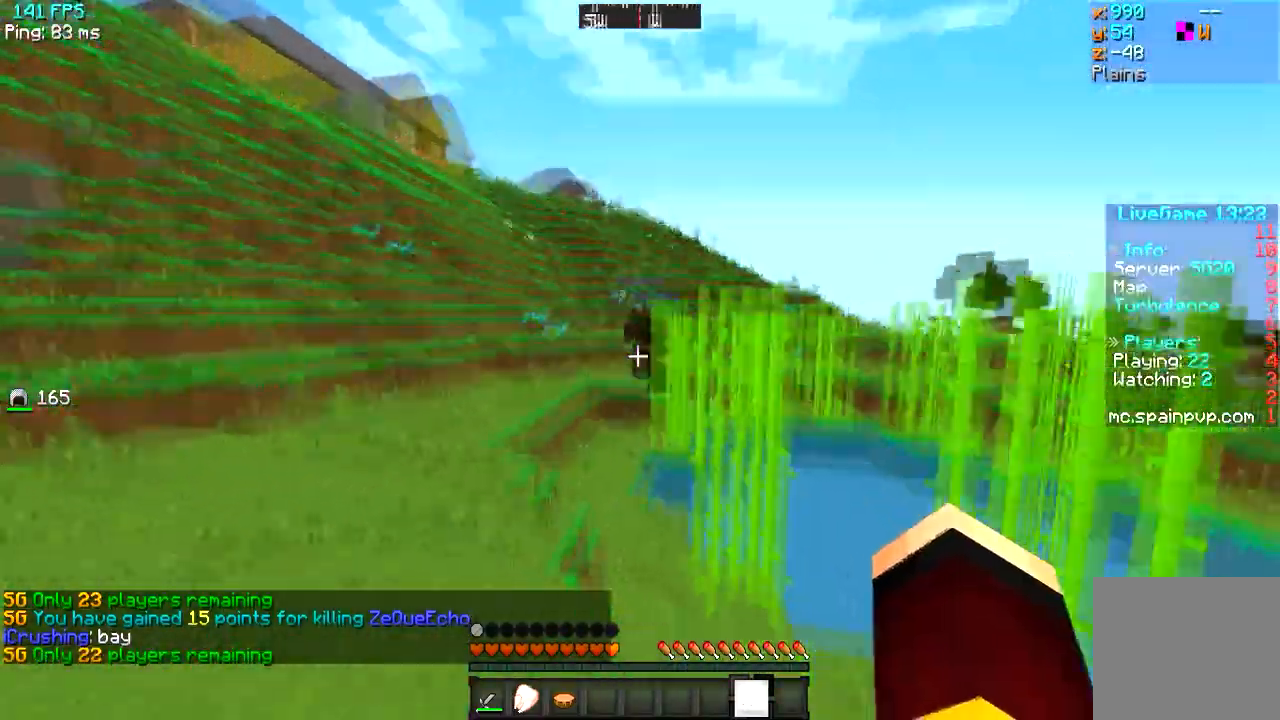
{"keys": ["w"], "events": []}
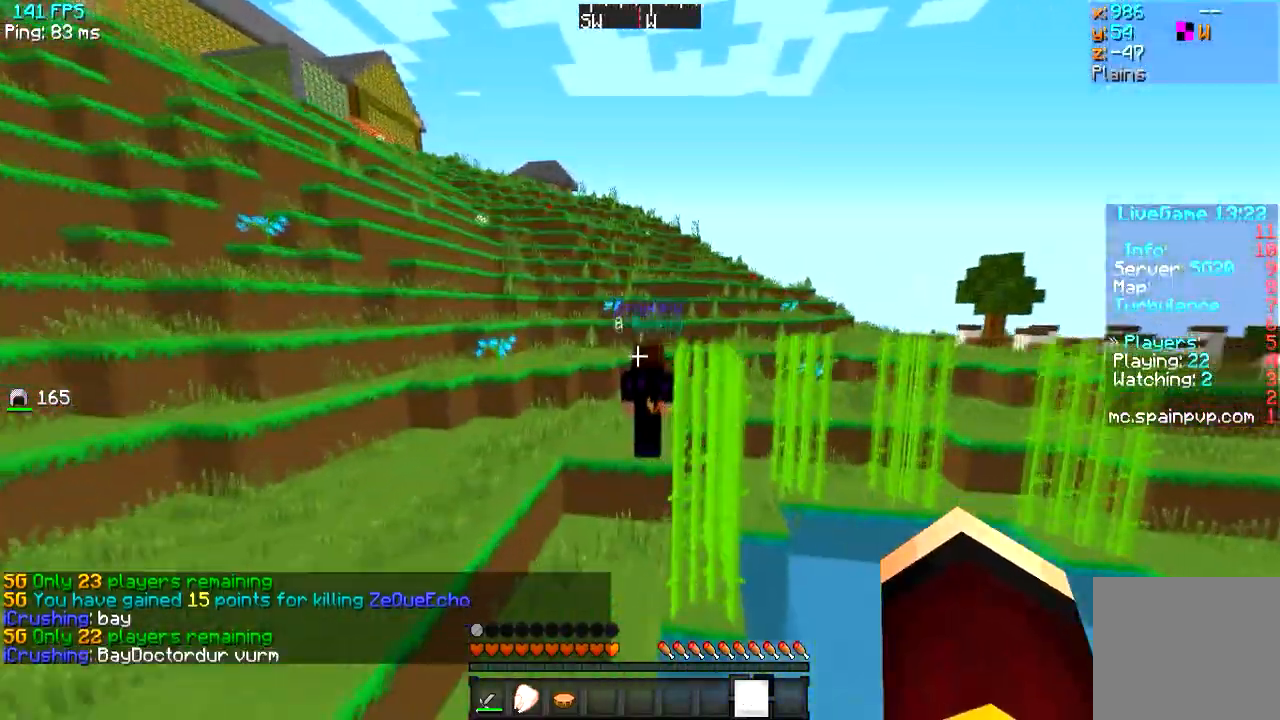
{"keys": ["w"], "events": [[83, "a", "down"], [234, "a", "up"]]}
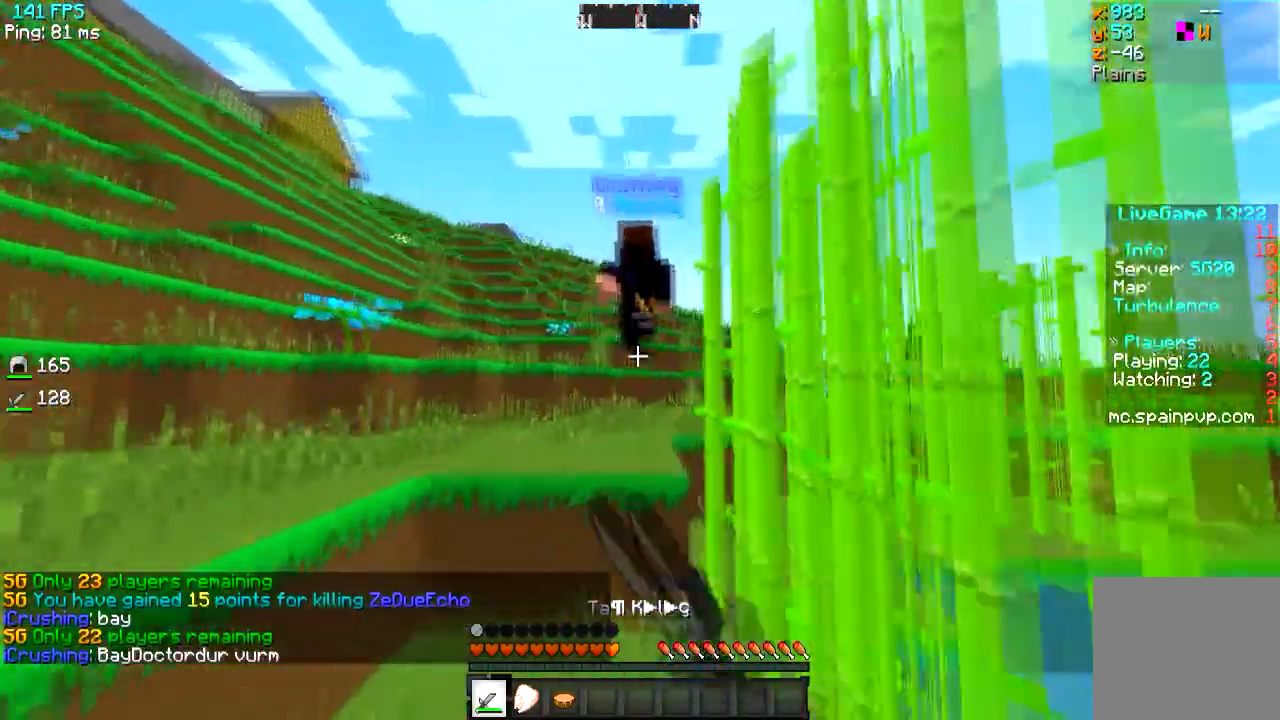
{"keys": ["w"], "events": [[17, "a", "down"], [167, "a", "up"]]}
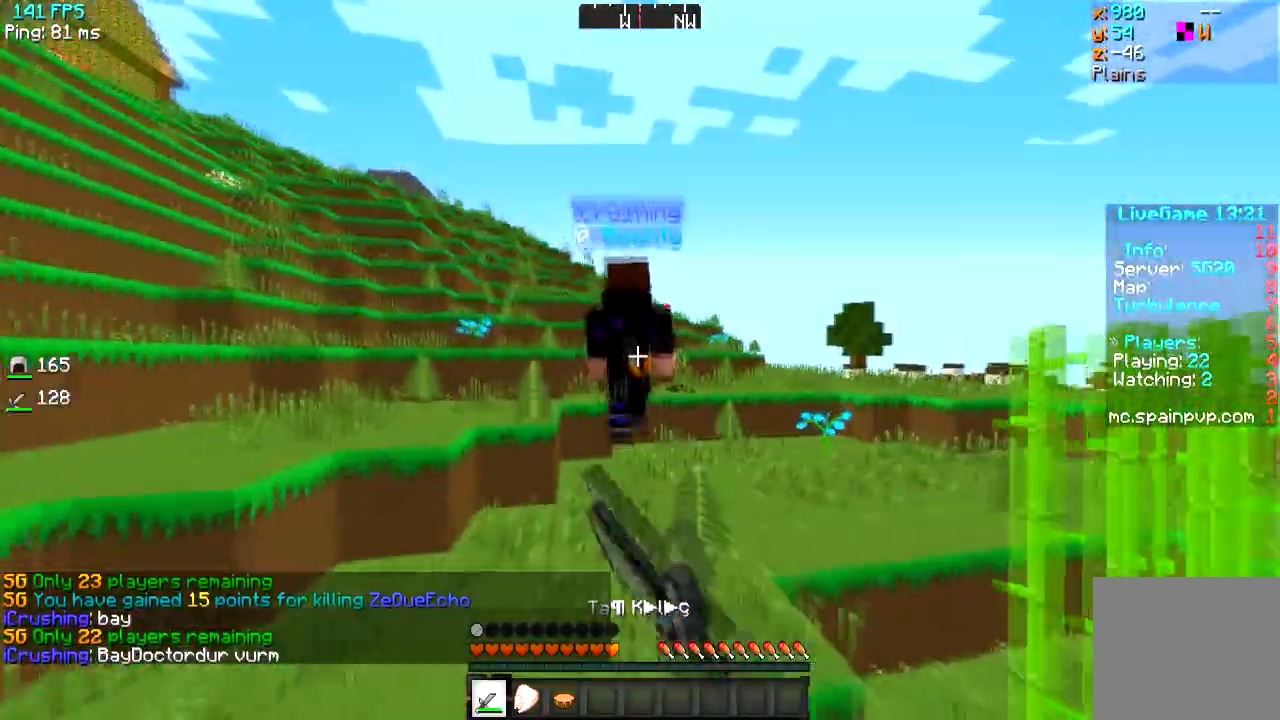
{"keys": ["d", "w"], "events": [[434, "d", "down"]]}
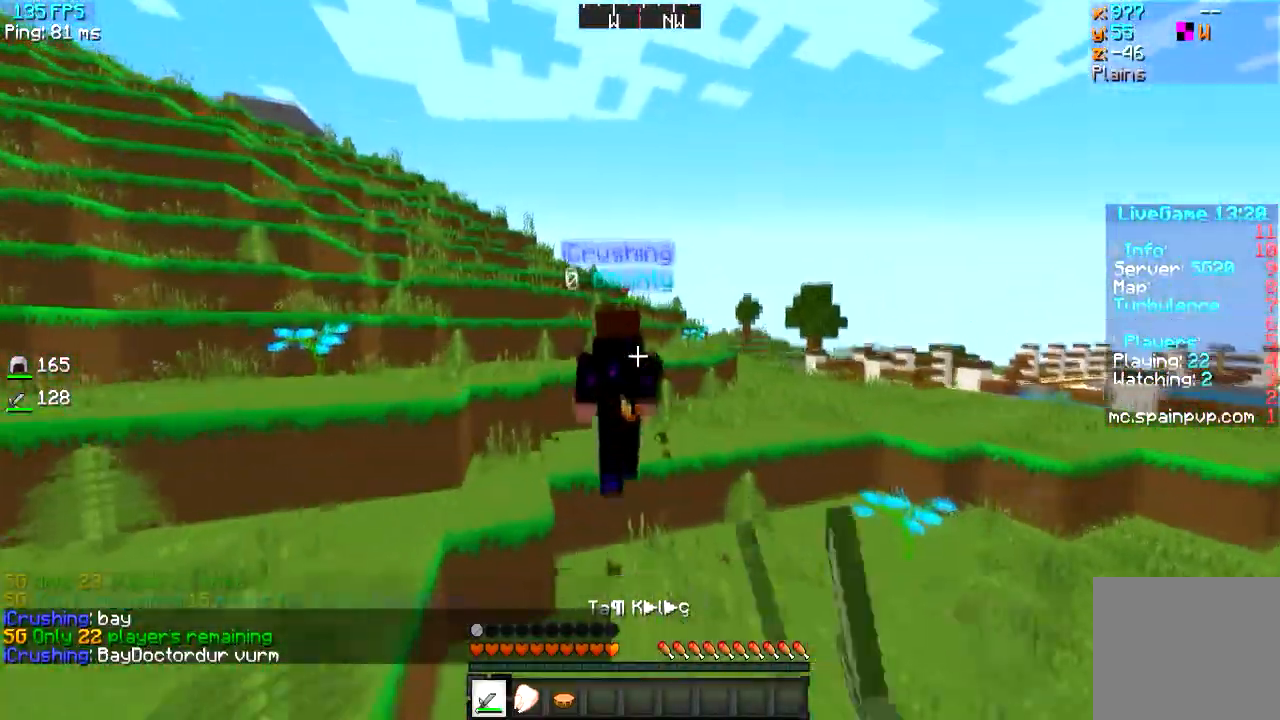
{"keys": ["w"], "events": [[450, "d", "up"]]}
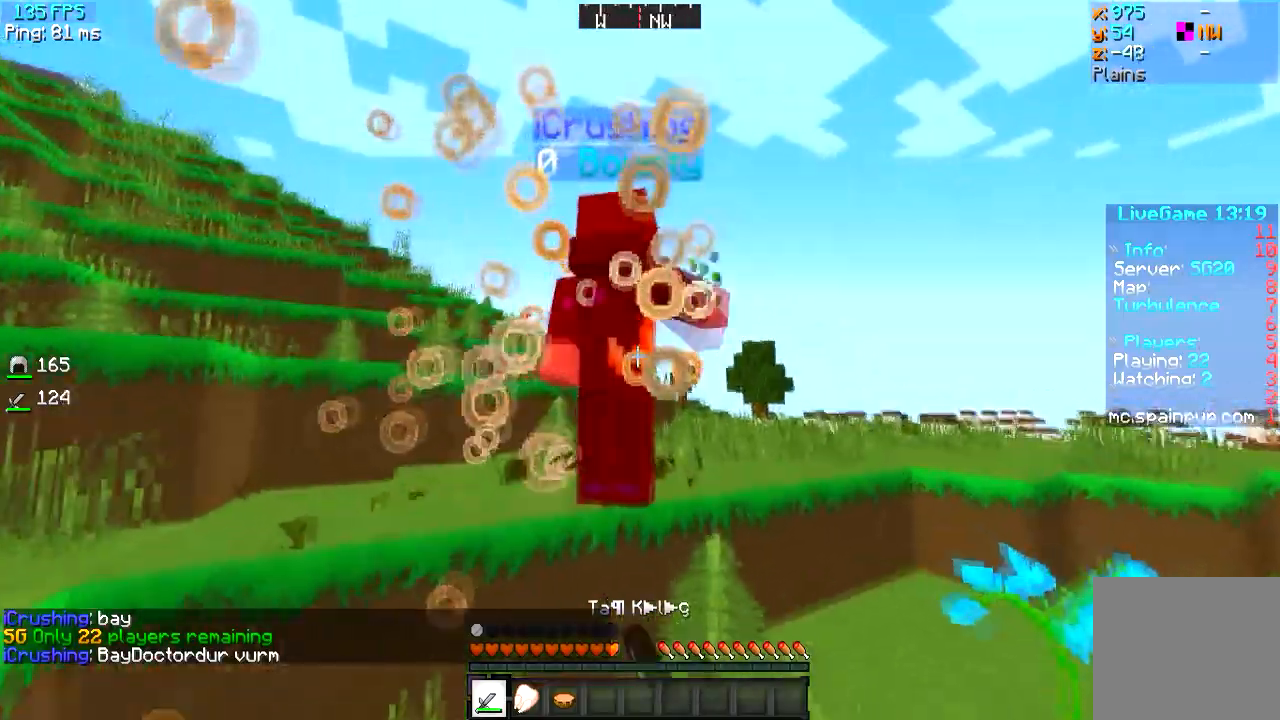
{"keys": ["w"], "events": []}
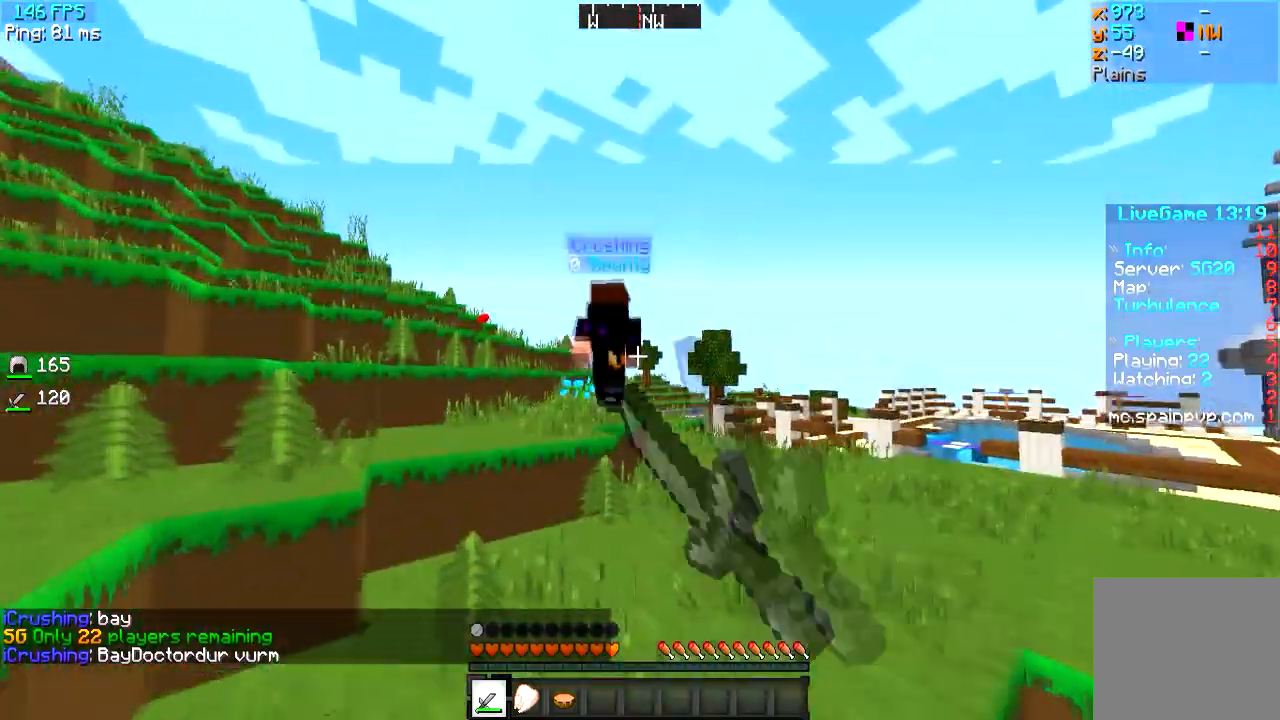
{"keys": ["d", "w"], "events": [[283, "d", "down"]]}
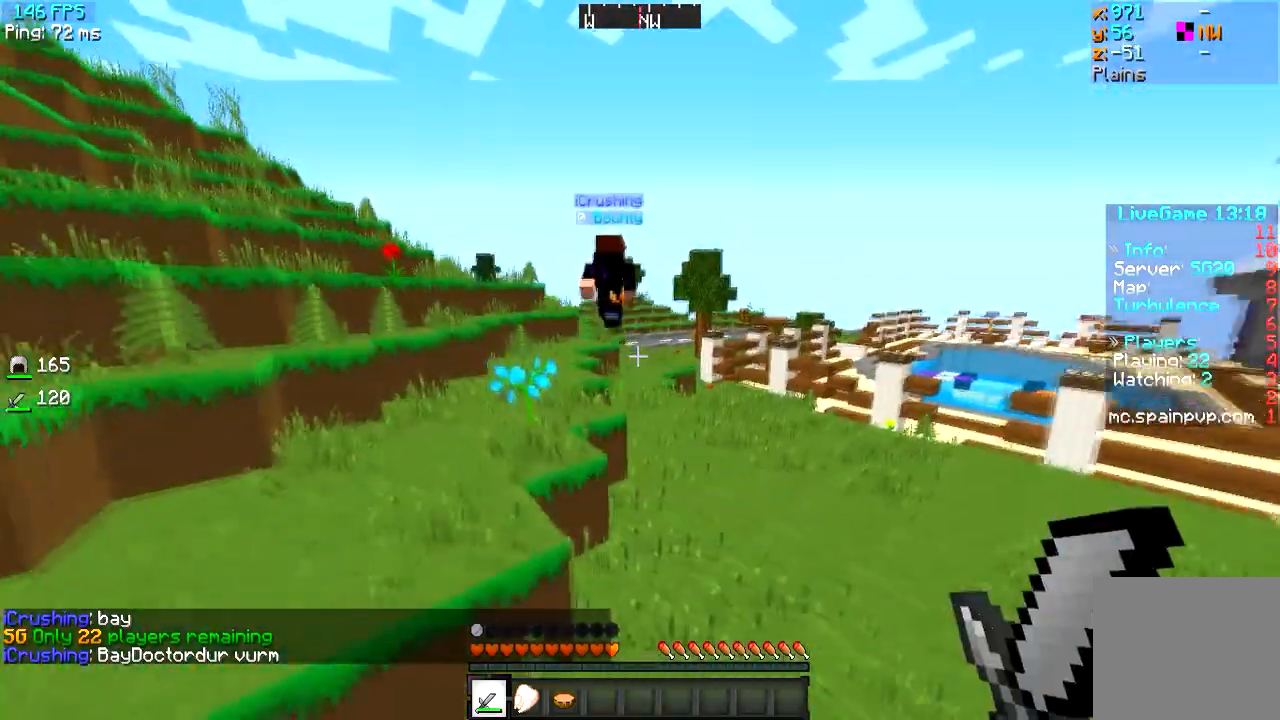
{"keys": ["w"], "events": [[200, "d", "up"]]}
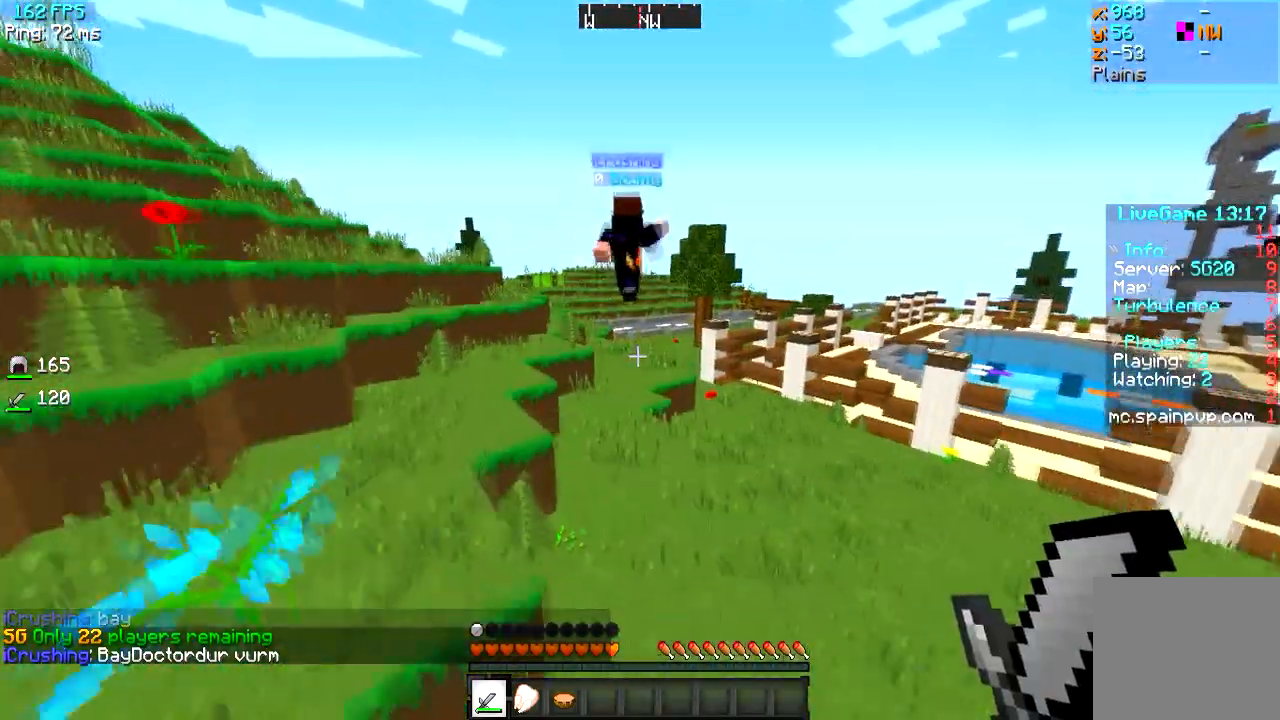
{"keys": ["w"], "events": []}
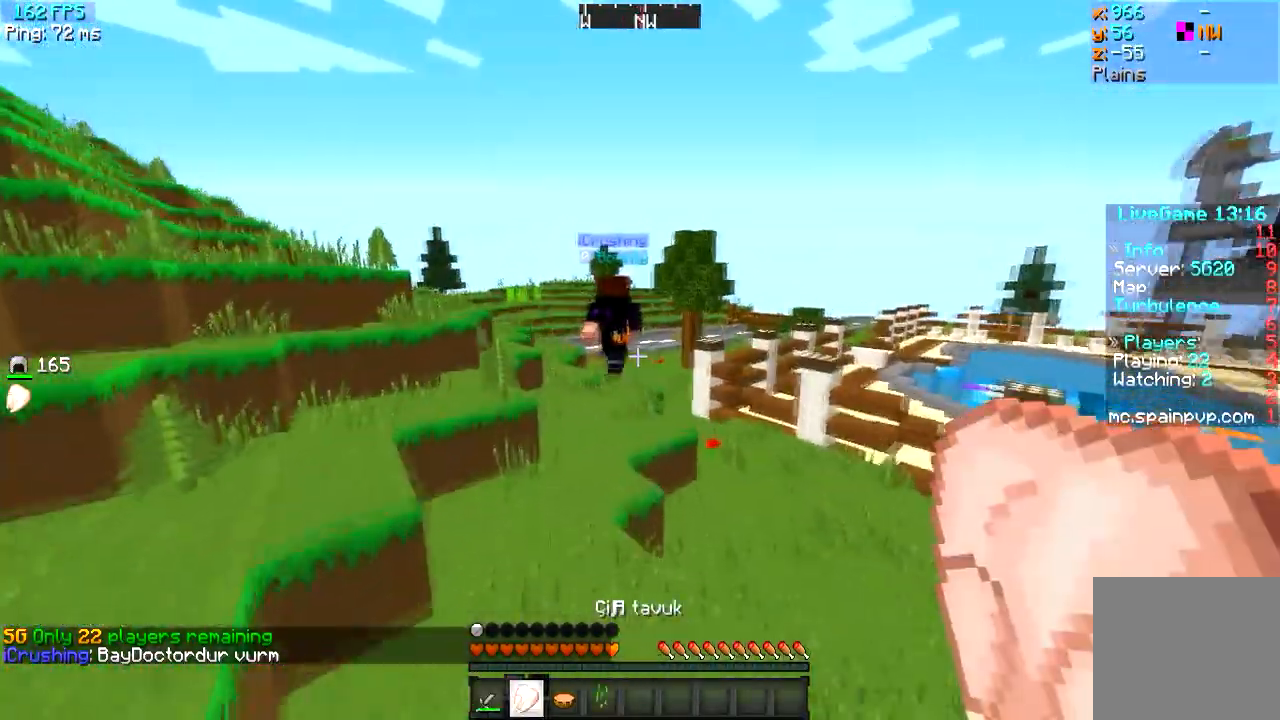
{"keys": ["w"], "events": []}
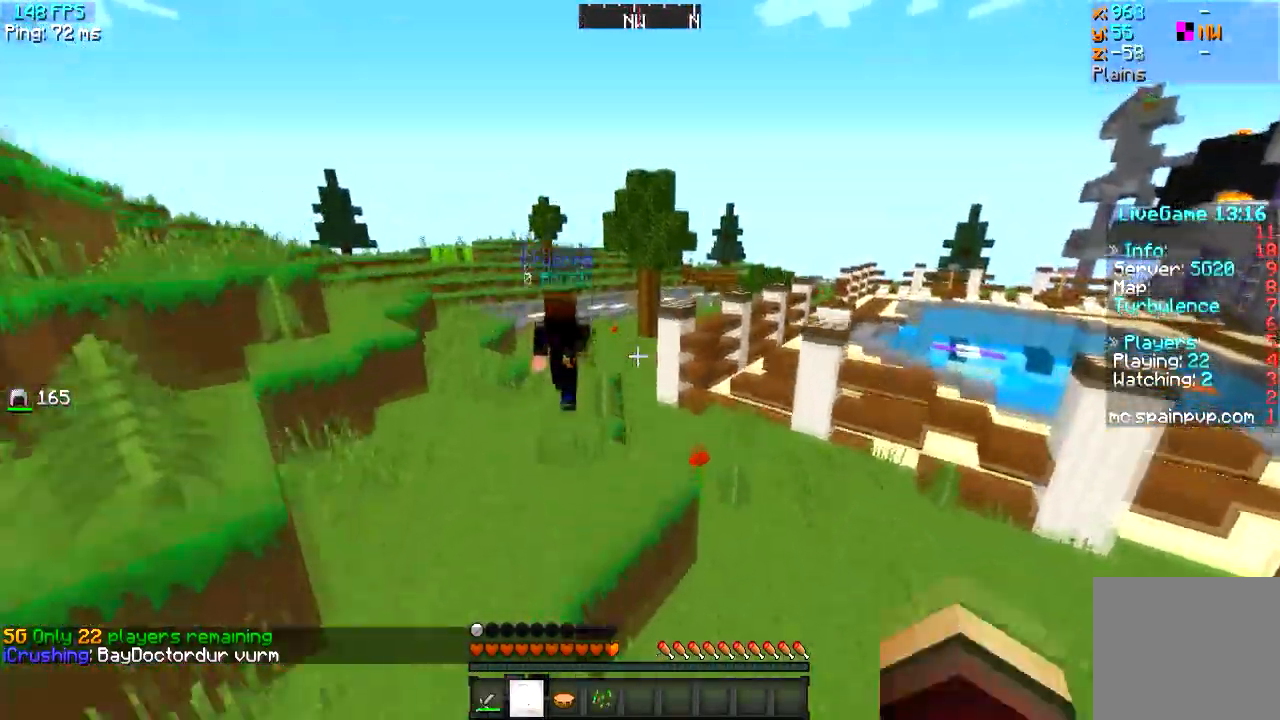
{"keys": ["w"], "events": []}
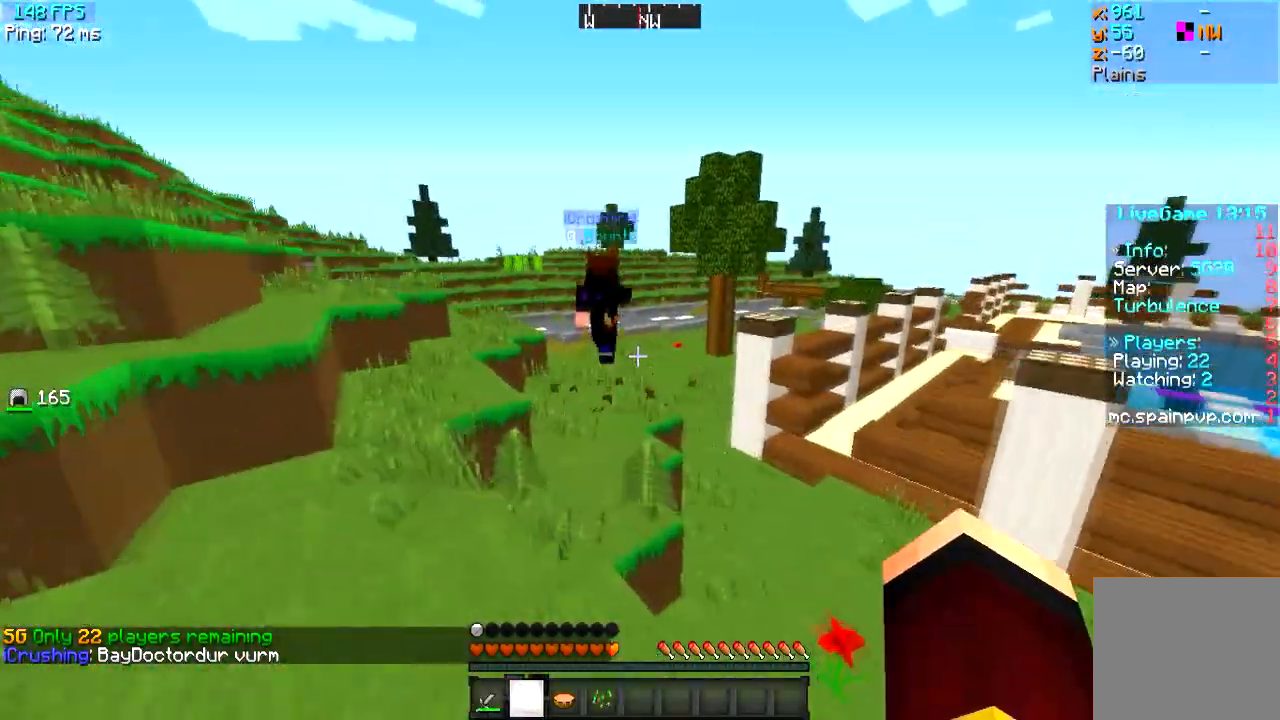
{"keys": ["w"], "events": []}
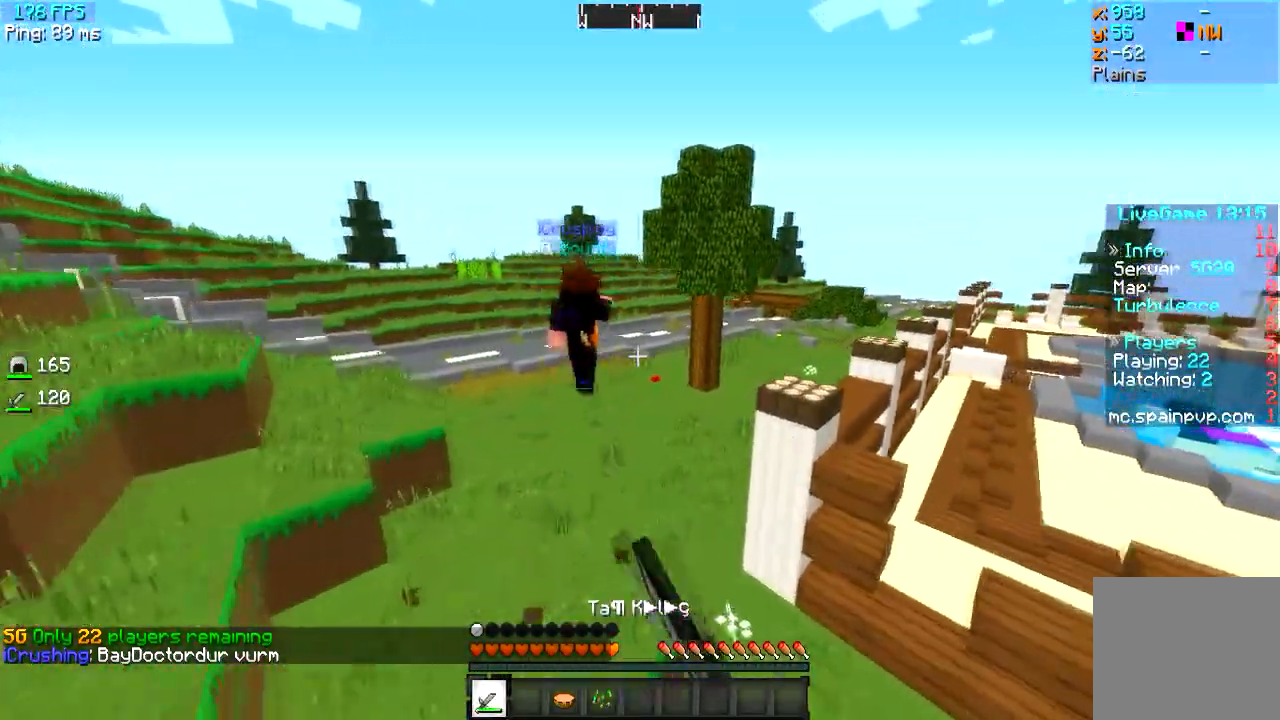
{"keys": ["w"], "events": []}
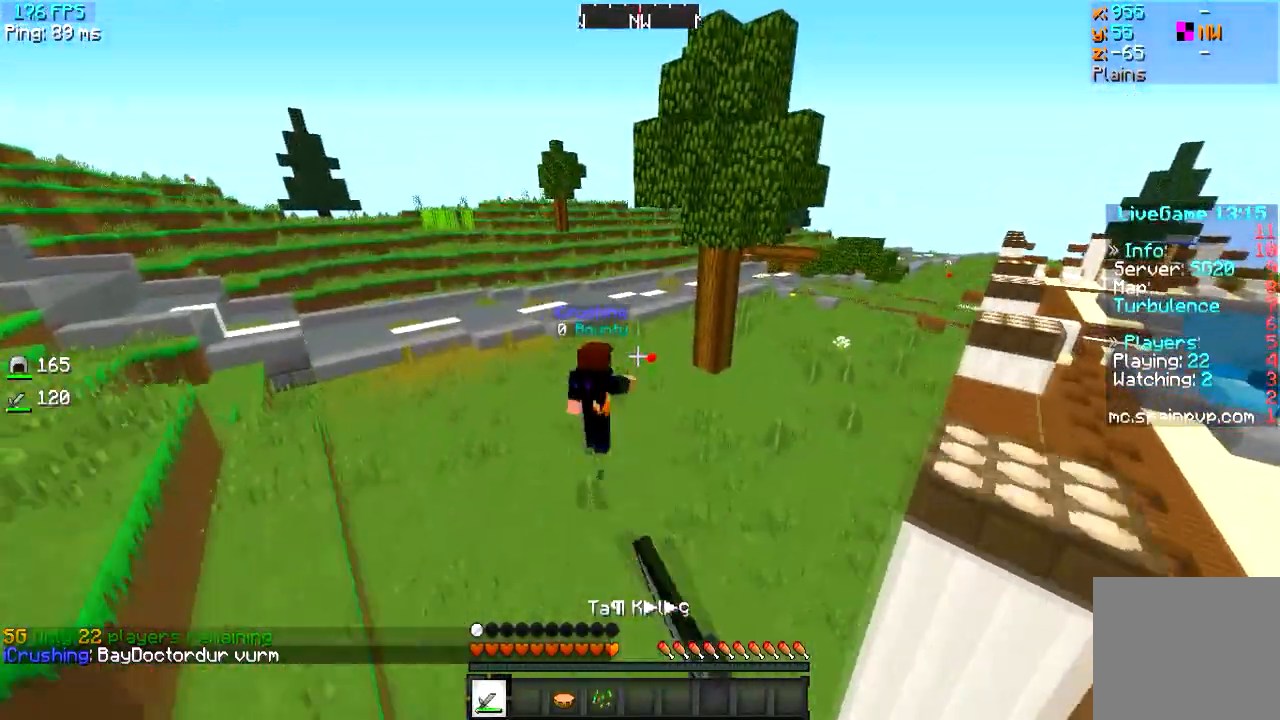
{"keys": ["w"], "events": []}
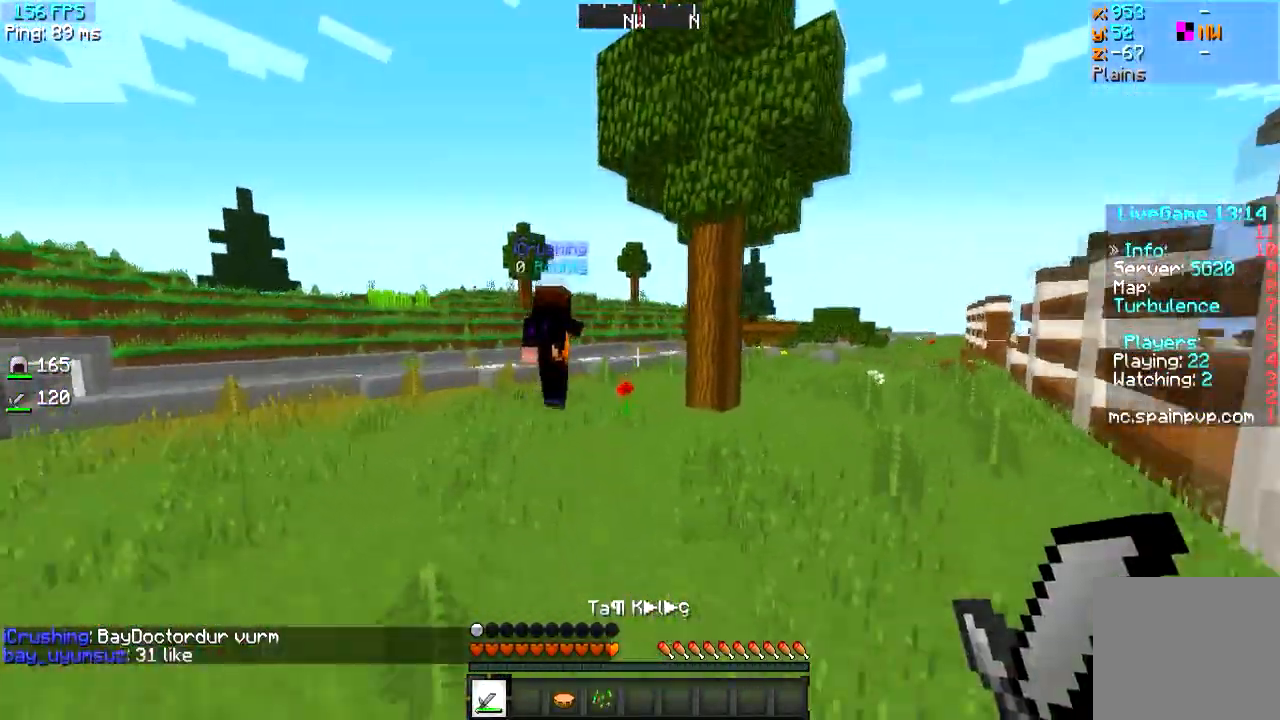
{"keys": ["w"], "events": []}
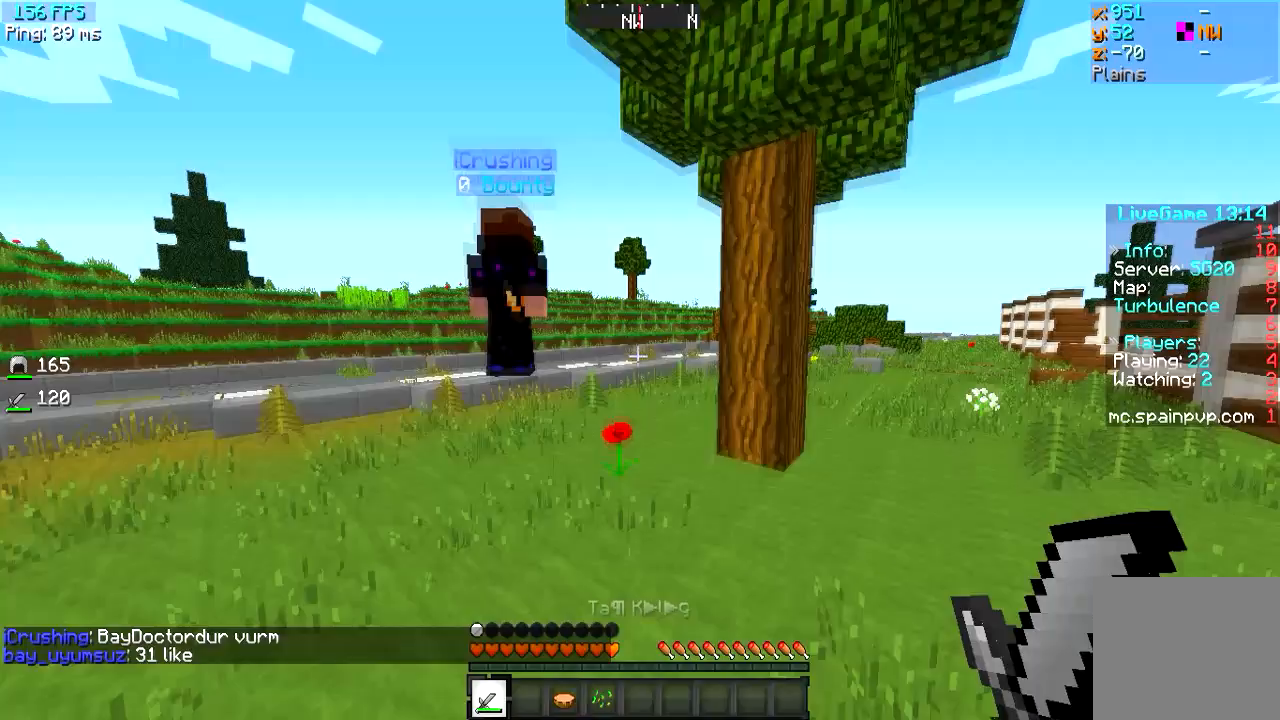
{"keys": ["w"], "events": []}
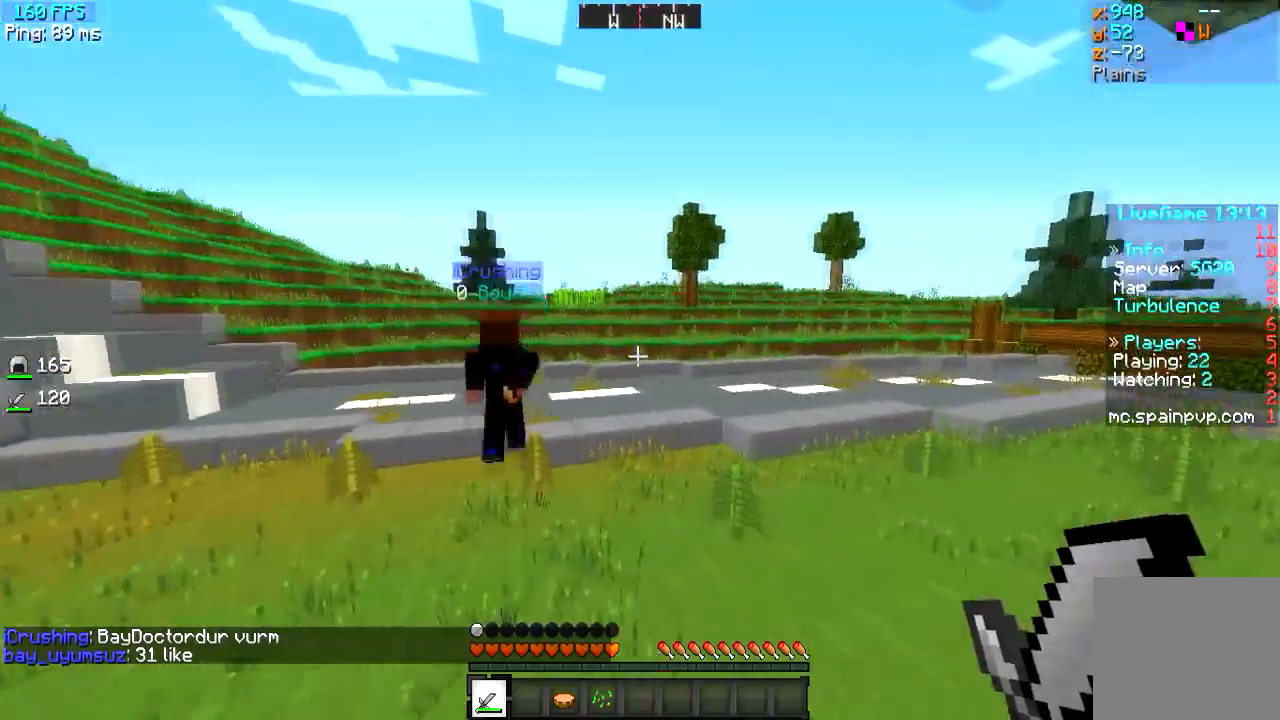
{"keys": ["w"], "events": []}
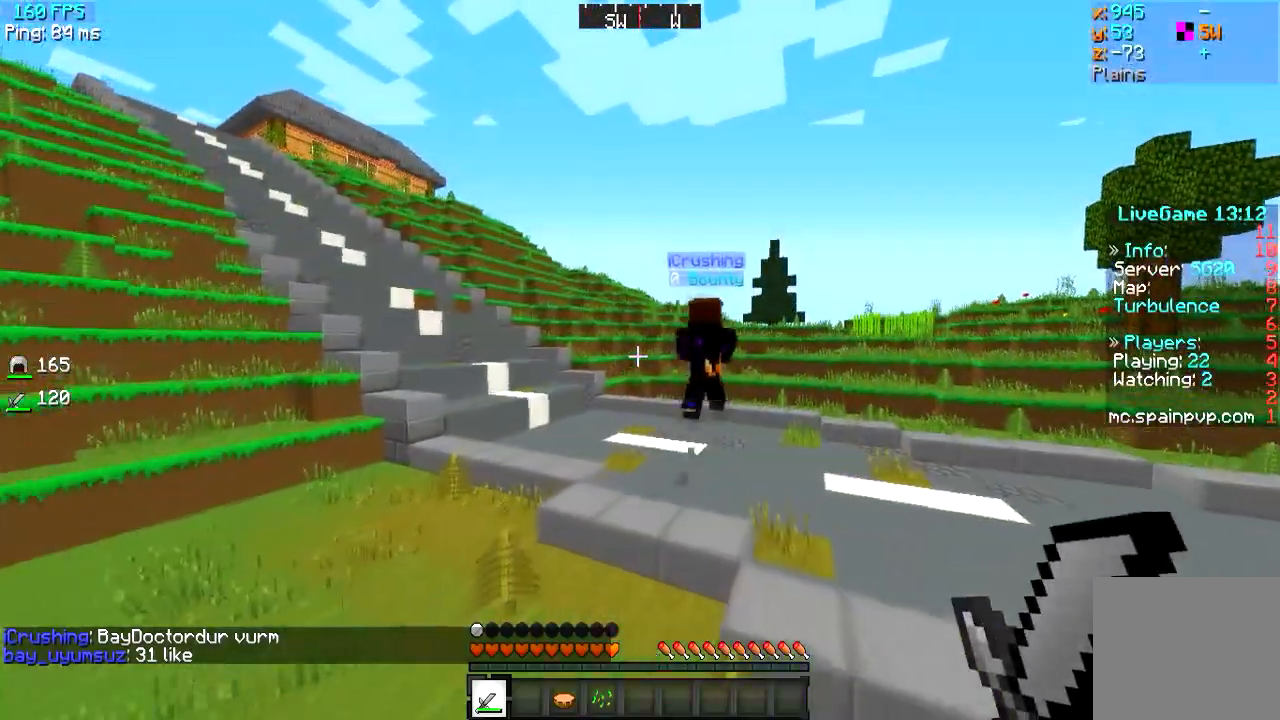
{"keys": ["w"], "events": []}
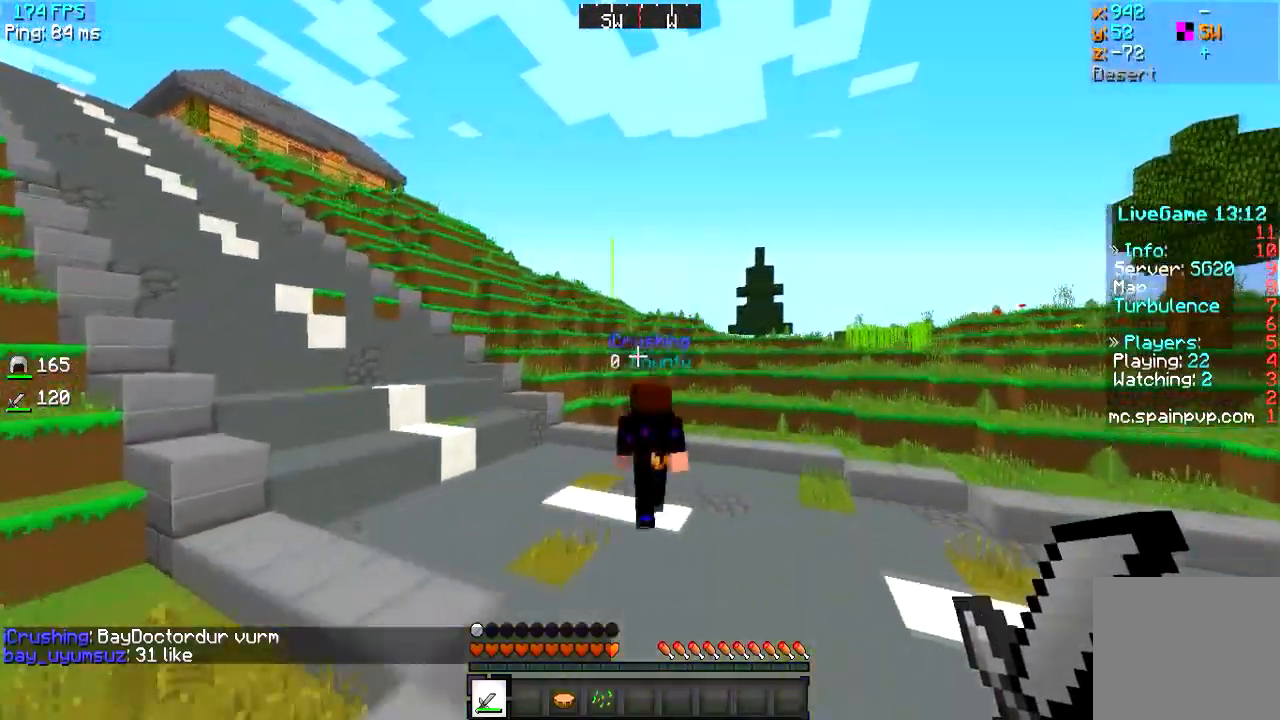
{"keys": ["w"], "events": []}
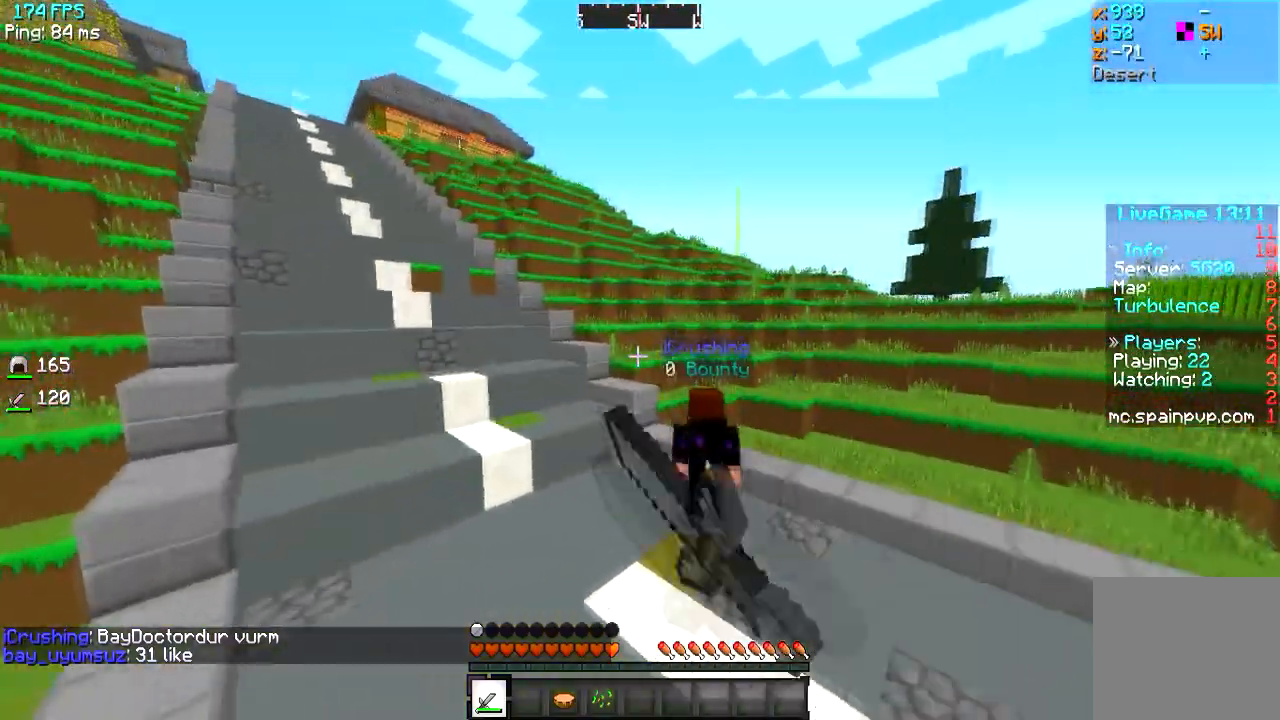
{"keys": ["w"], "events": []}
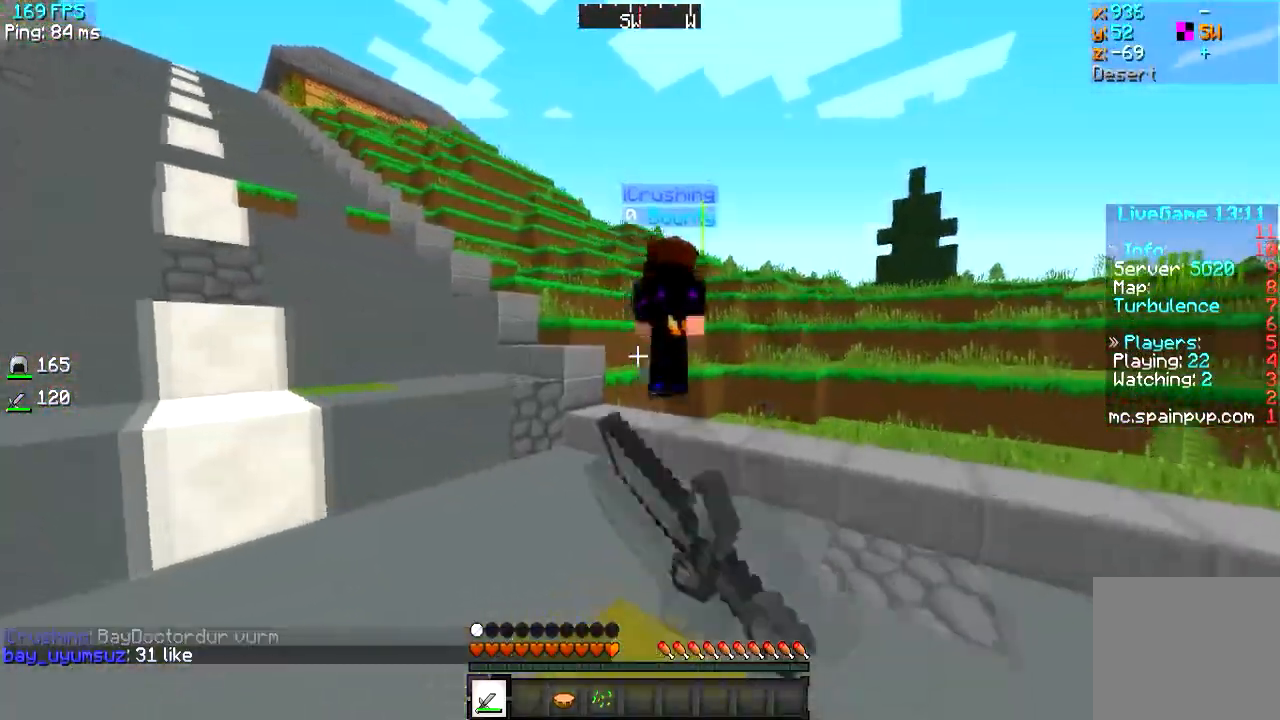
{"keys": ["w"], "events": []}
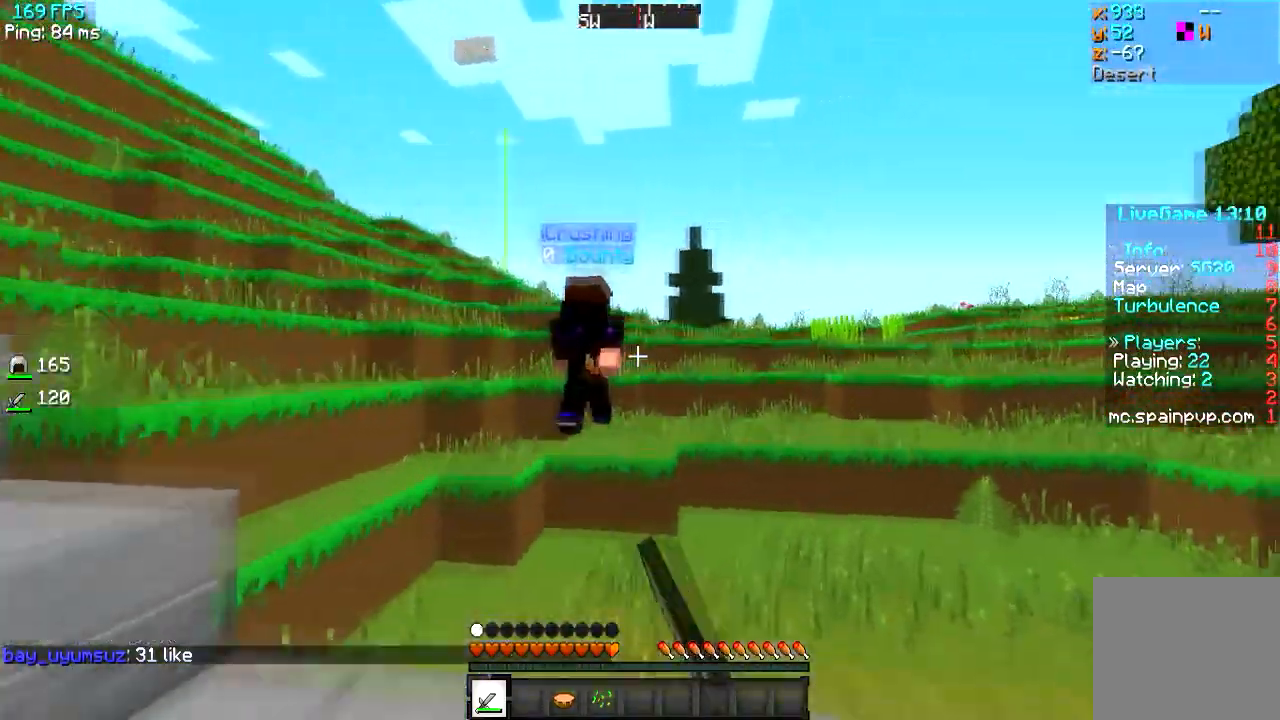
{"keys": ["w"], "events": [[34, "d", "down"], [134, "d", "up"]]}